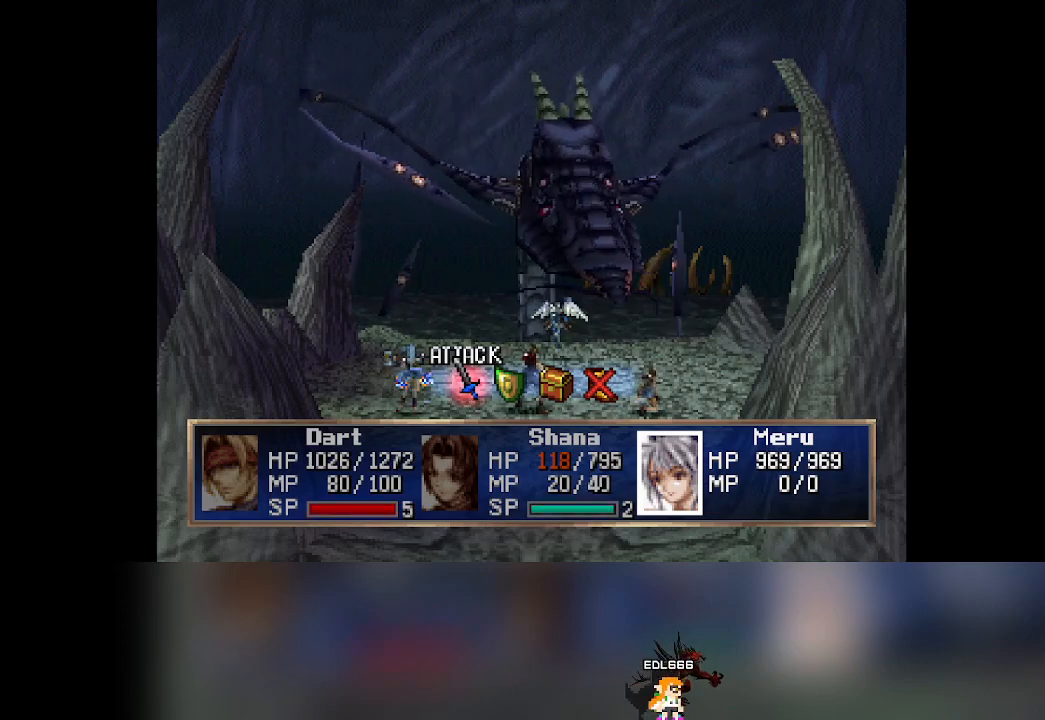
Gameplay with a controller (PlayStation layout); each line is a JSON object with the inputs held at the frame after it. "events" lists button and stick changes between this image and that frame as [ms after this image, input, new state], when the widget could be followed in between. Not read: L3 R3 right_stick.
{"buttons": ["CROSS"], "left_stick": "center", "events": [[217, "CROSS", "down"], [333, "CROSS", "up"], [483, "CROSS", "down"]]}
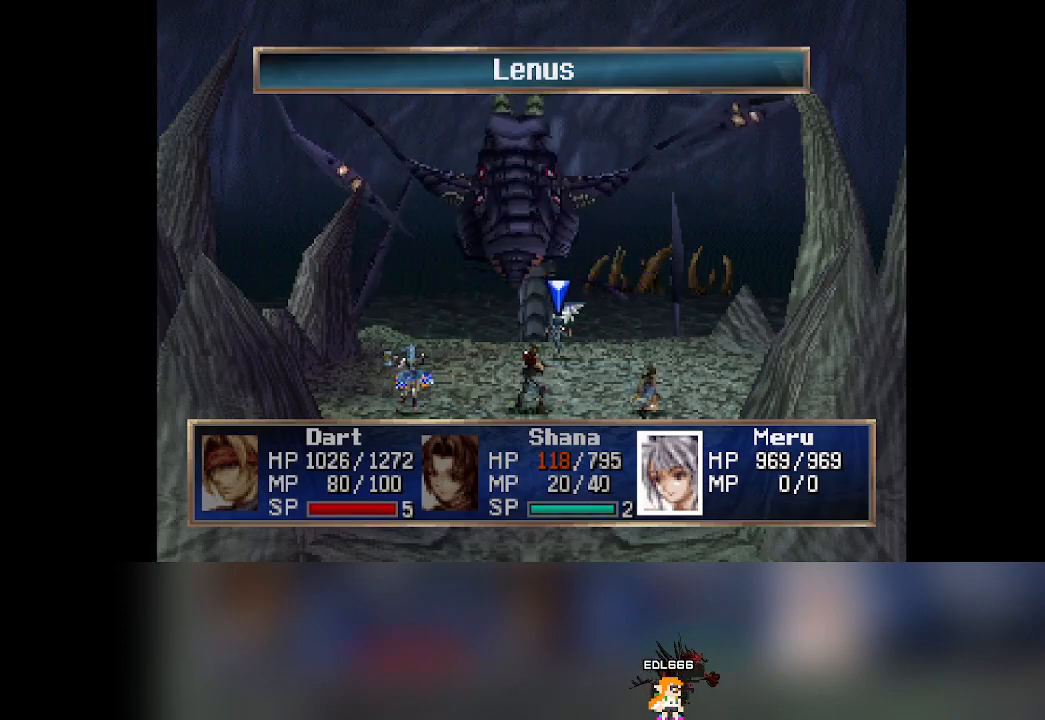
{"buttons": [], "left_stick": "center", "events": [[83, "CROSS", "up"]]}
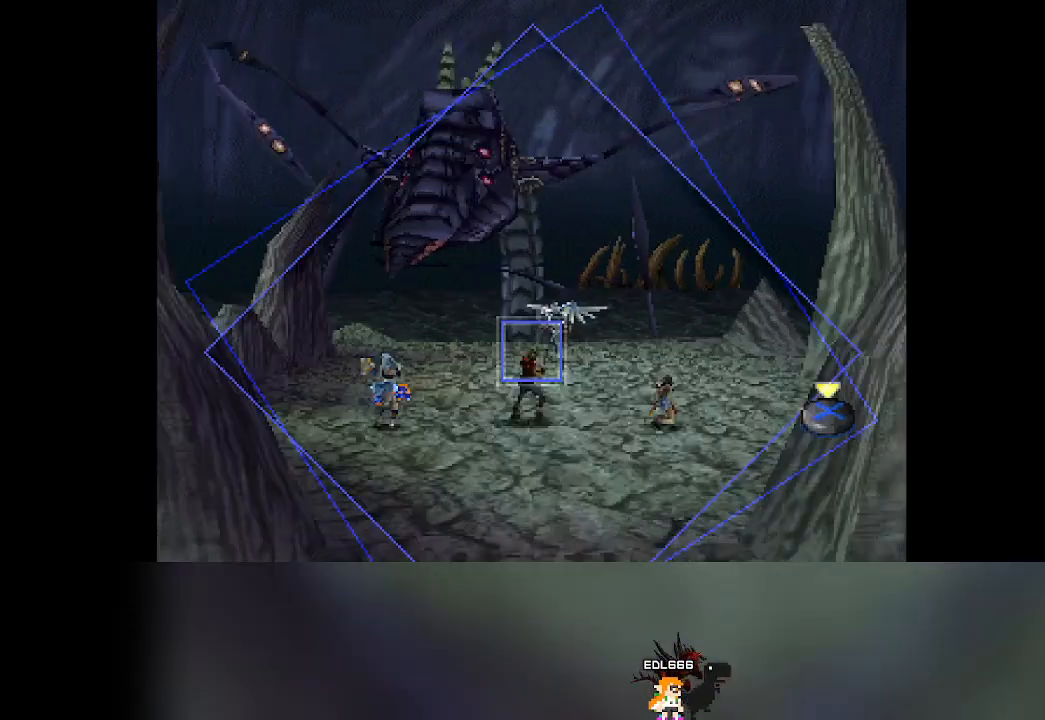
{"buttons": [], "left_stick": "center", "events": []}
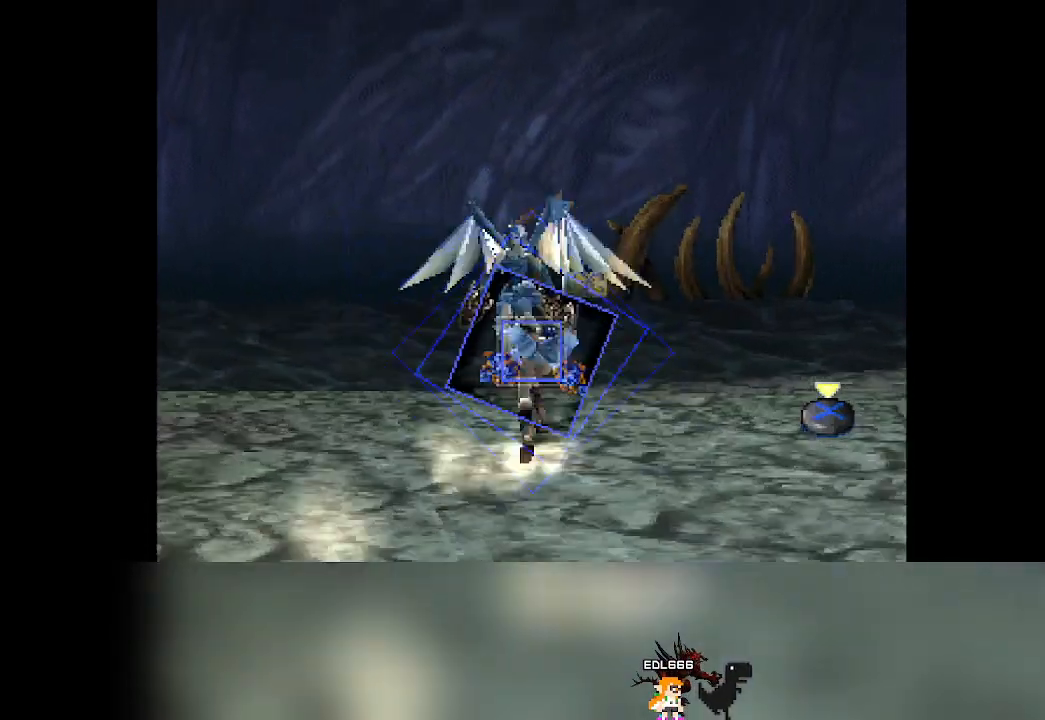
{"buttons": [], "left_stick": "center", "events": [[33, "CROSS", "down"], [300, "CROSS", "up"]]}
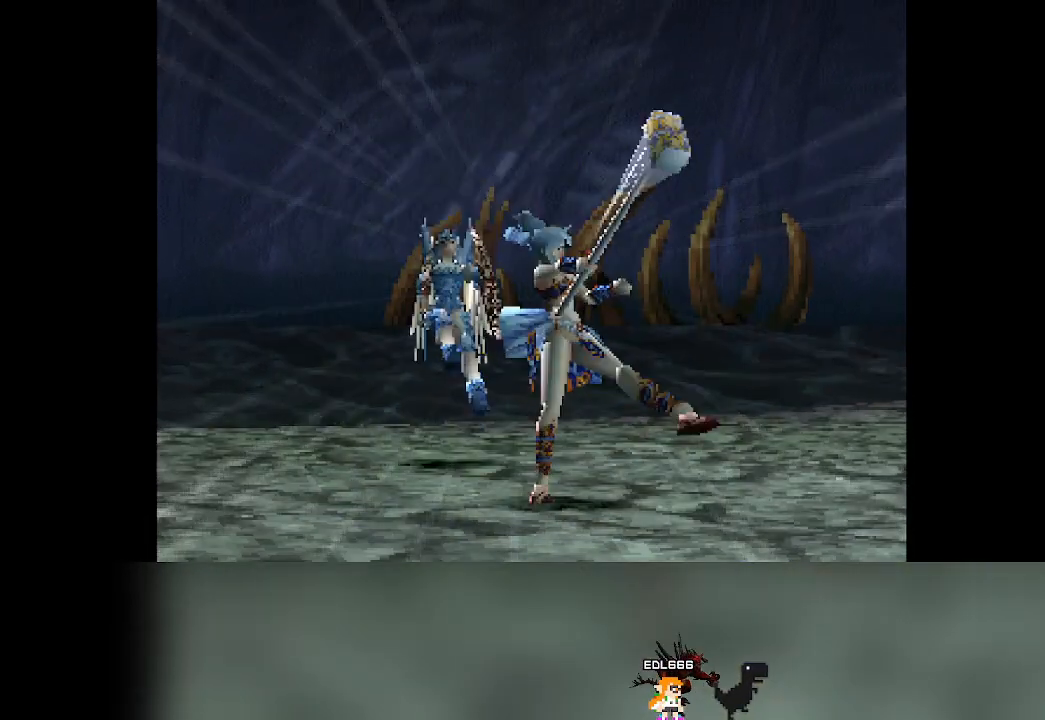
{"buttons": [], "left_stick": "center", "events": []}
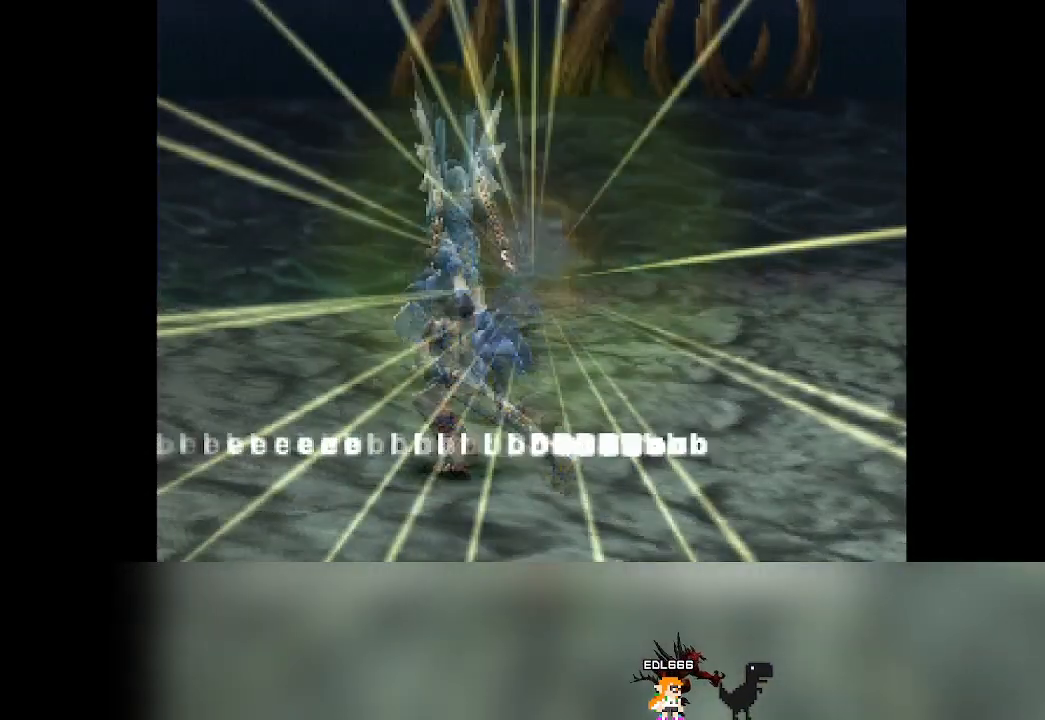
{"buttons": [], "left_stick": "center", "events": []}
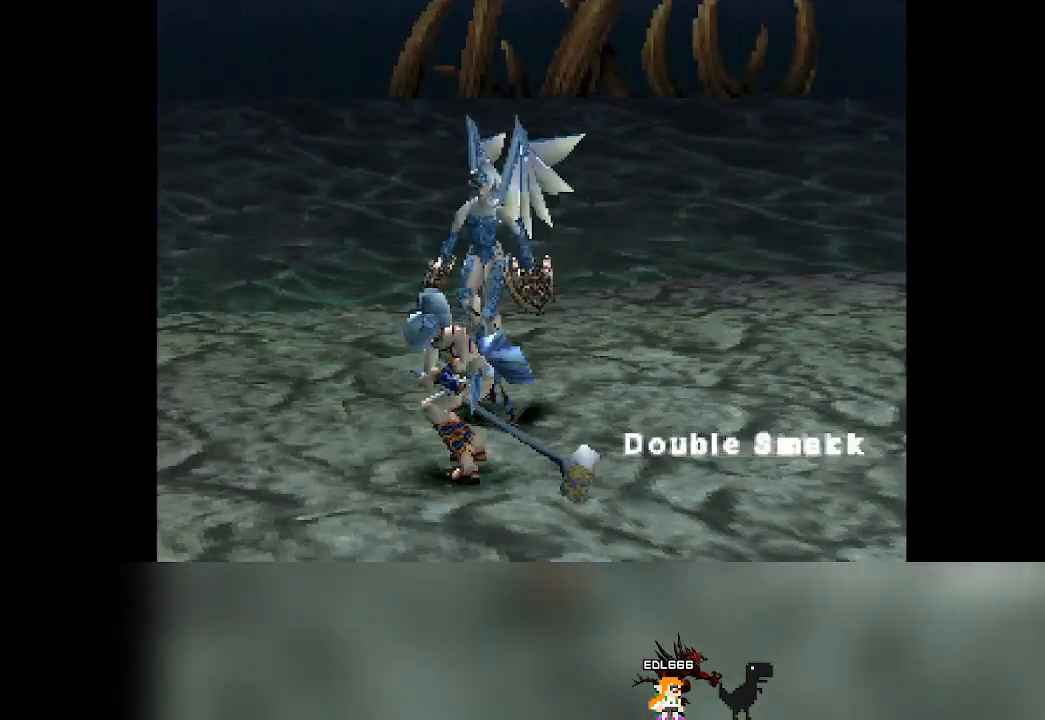
{"buttons": [], "left_stick": "center", "events": []}
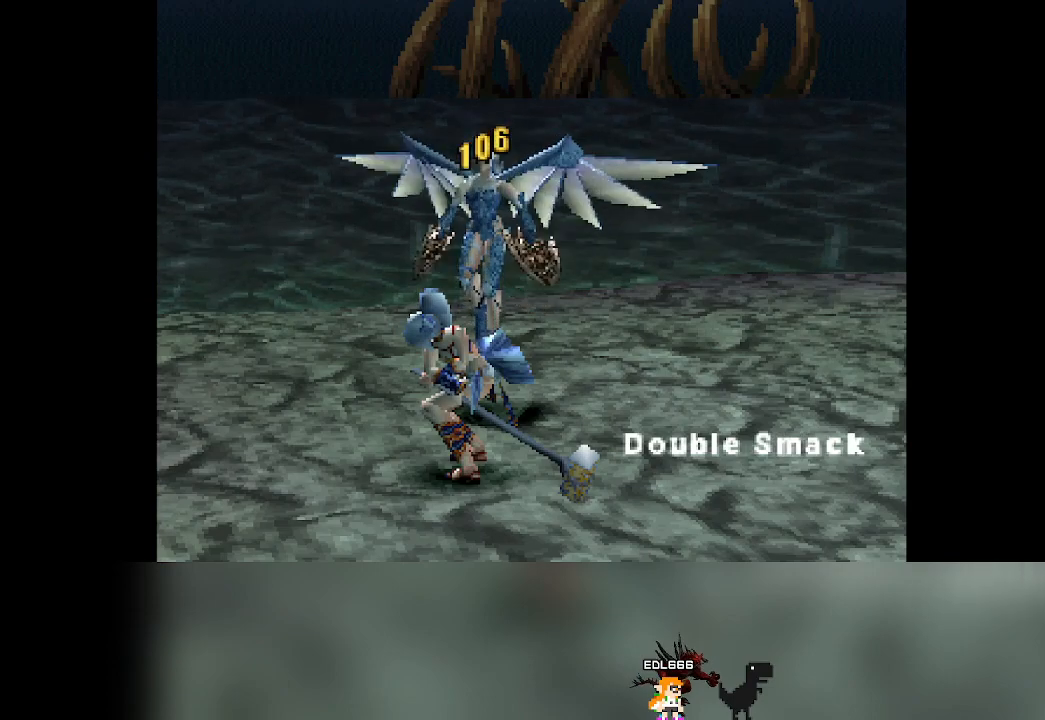
{"buttons": [], "left_stick": "center", "events": []}
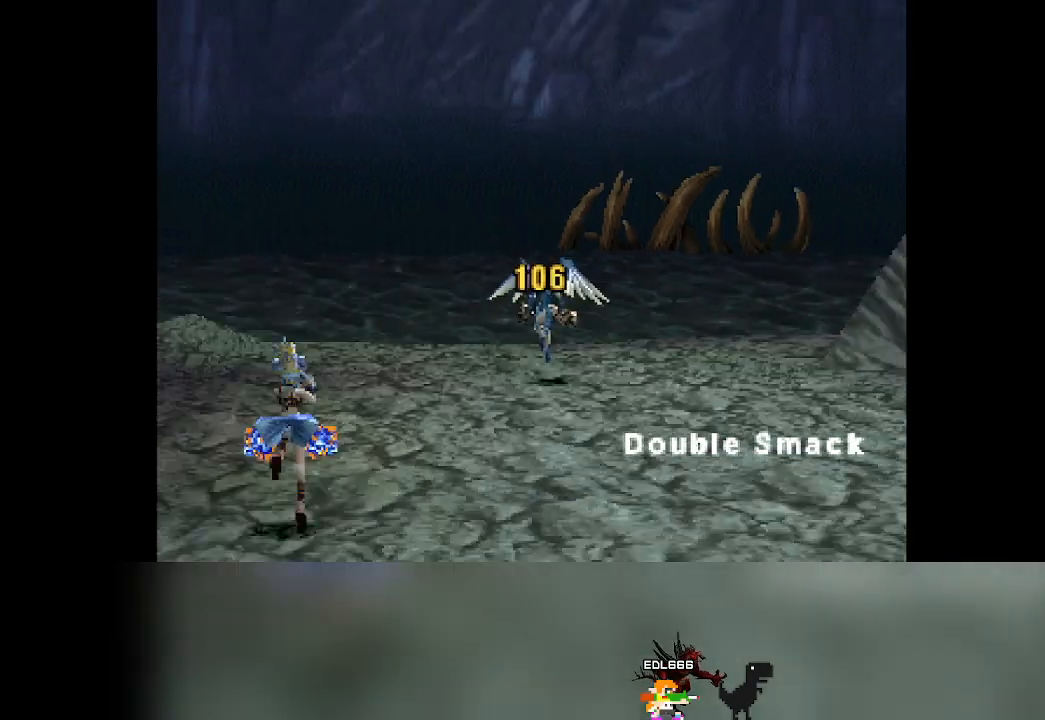
{"buttons": [], "left_stick": "center", "events": []}
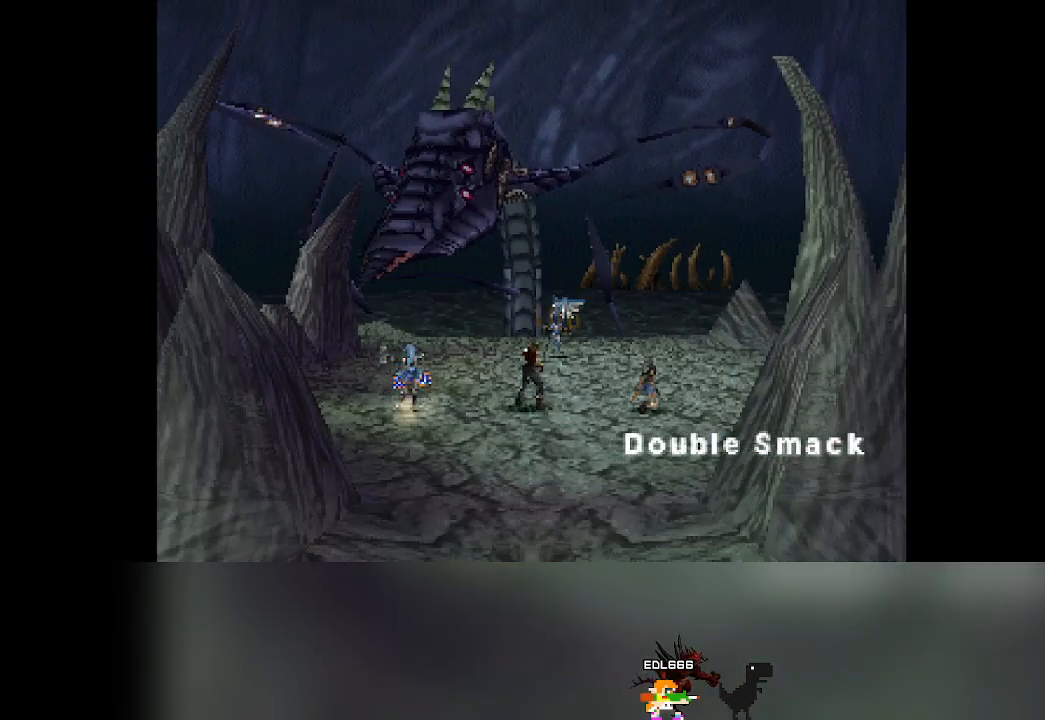
{"buttons": [], "left_stick": "center", "events": []}
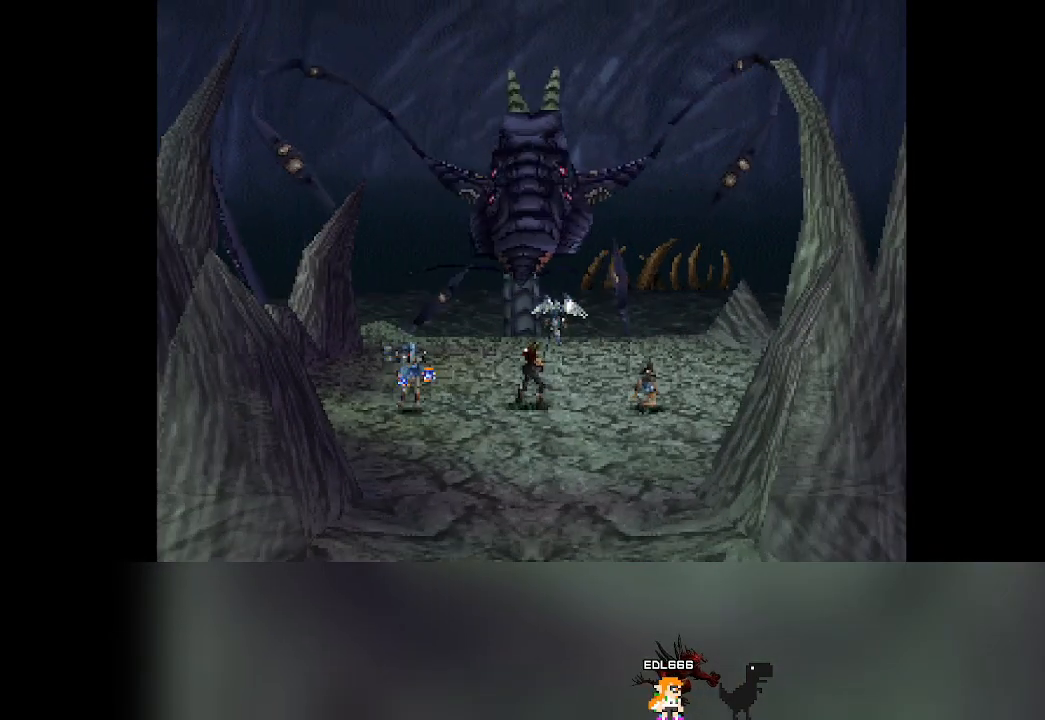
{"buttons": ["DPAD_RIGHT"], "left_stick": "center", "events": [[467, "DPAD_RIGHT", "down"]]}
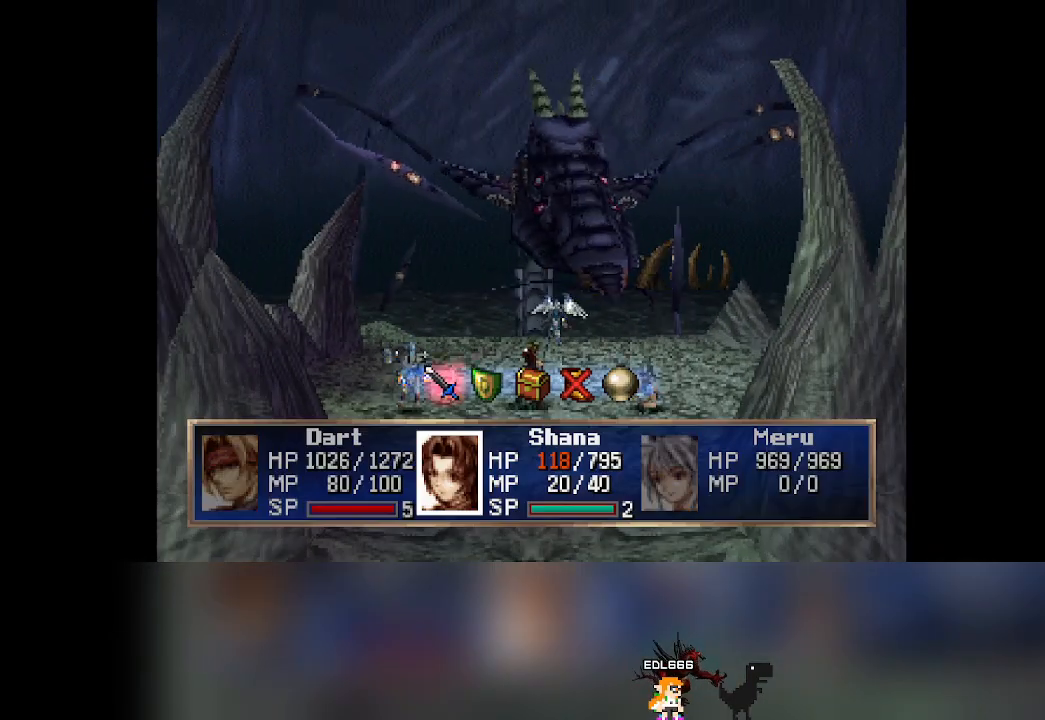
{"buttons": ["CROSS"], "left_stick": "center", "events": [[17, "DPAD_RIGHT", "up"], [467, "CROSS", "down"]]}
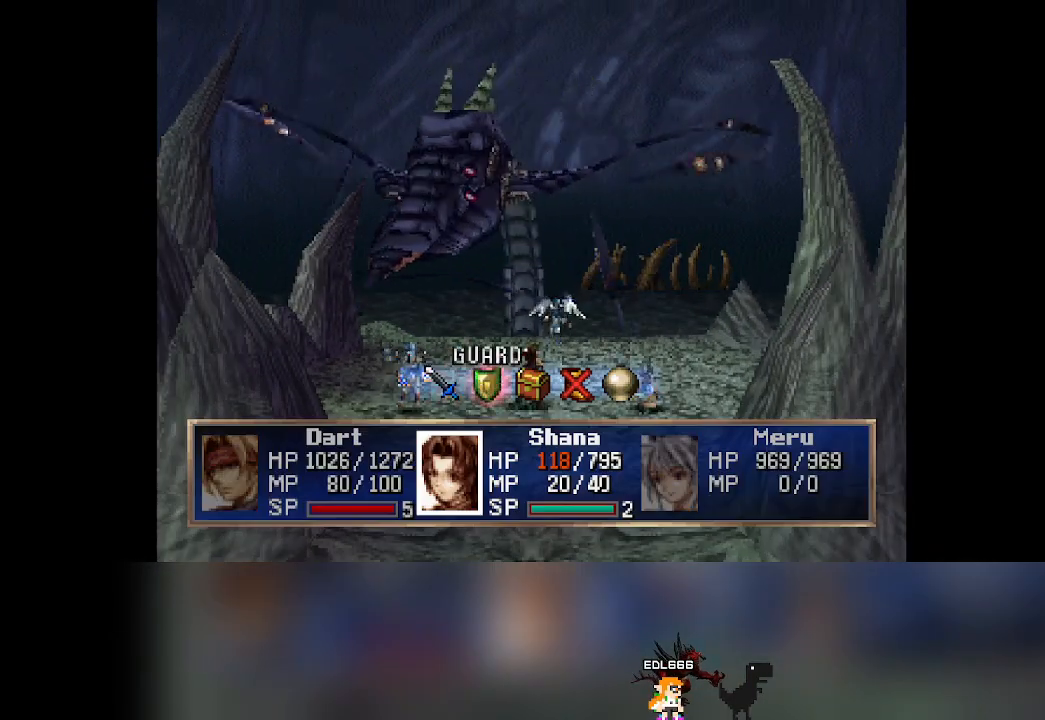
{"buttons": [], "left_stick": "center", "events": [[83, "CROSS", "up"]]}